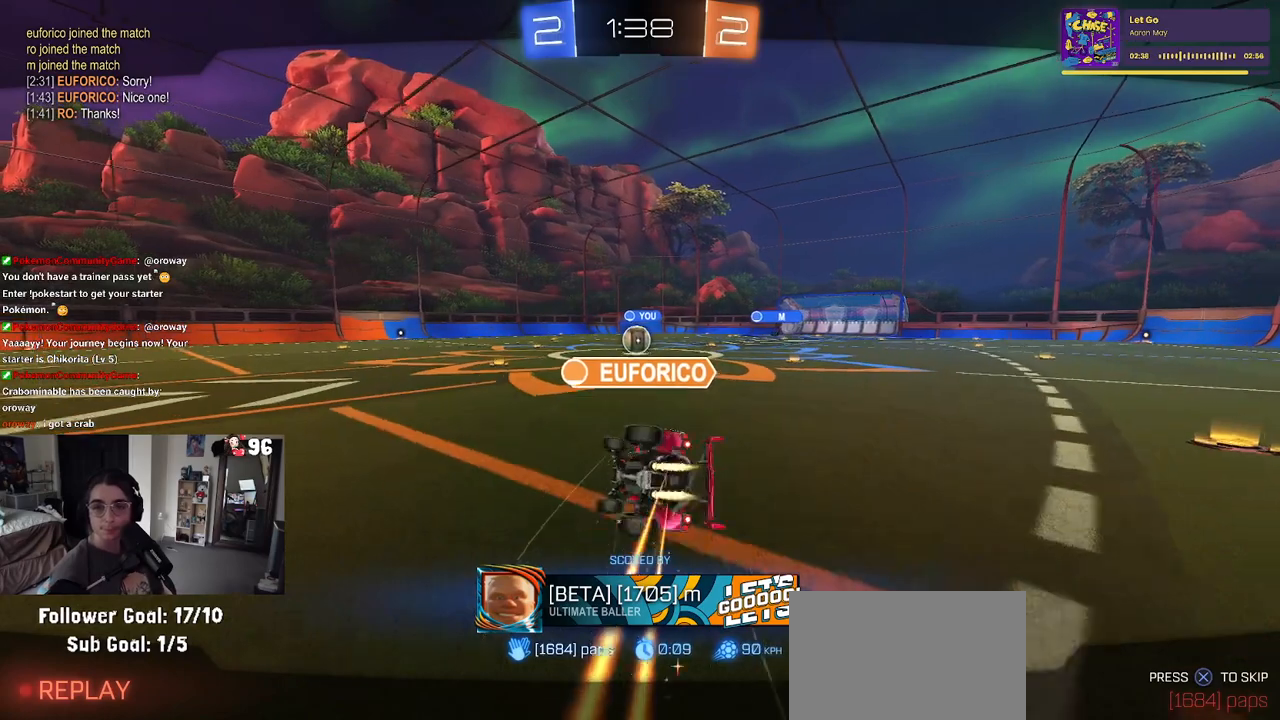
Gameplay with a controller (PlayStation layout); each line is a JSON object with the inputs held at the frame after it. "events" lists button and stick changes between this image and that frame as [ms after this image, input, new state], when the widget could be followed in between.
{"buttons": ["CROSS"], "left_stick": "center", "right_stick": "center", "events": [[300, "CROSS", "down"]]}
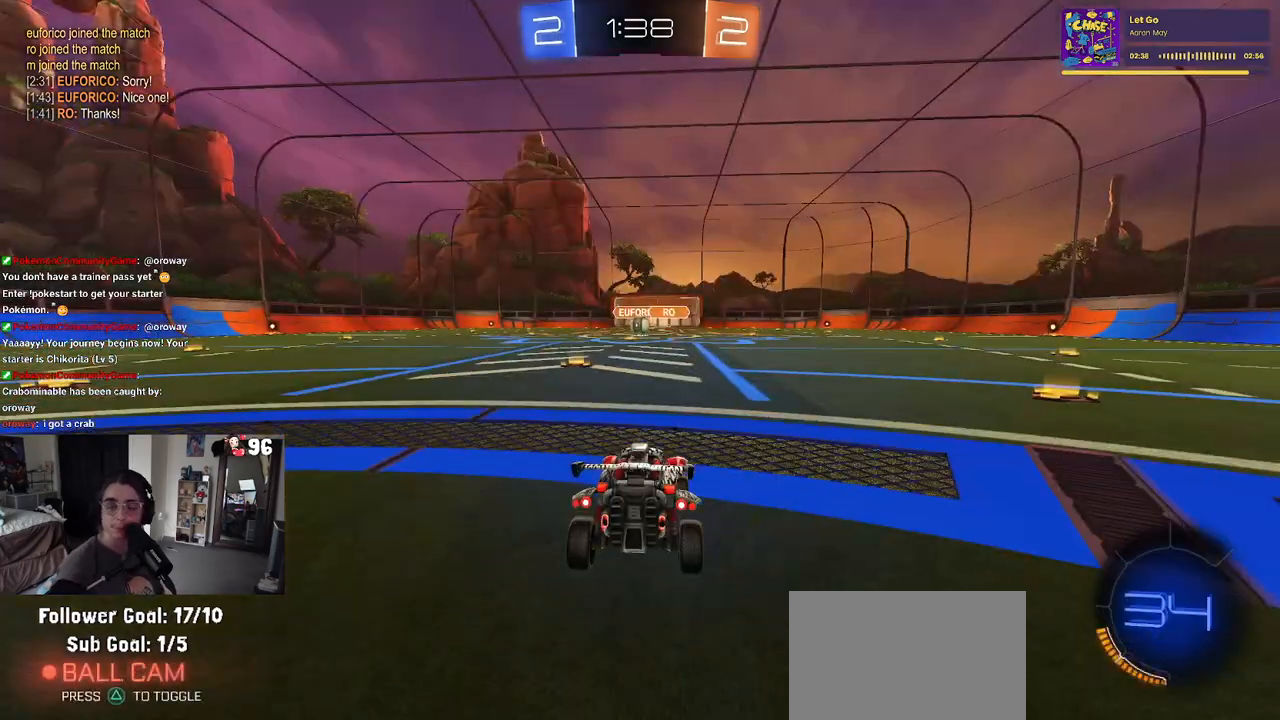
{"buttons": [], "left_stick": "center", "right_stick": "center", "events": [[17, "CROSS", "up"], [133, "CROSS", "down"], [283, "CROSS", "up"]]}
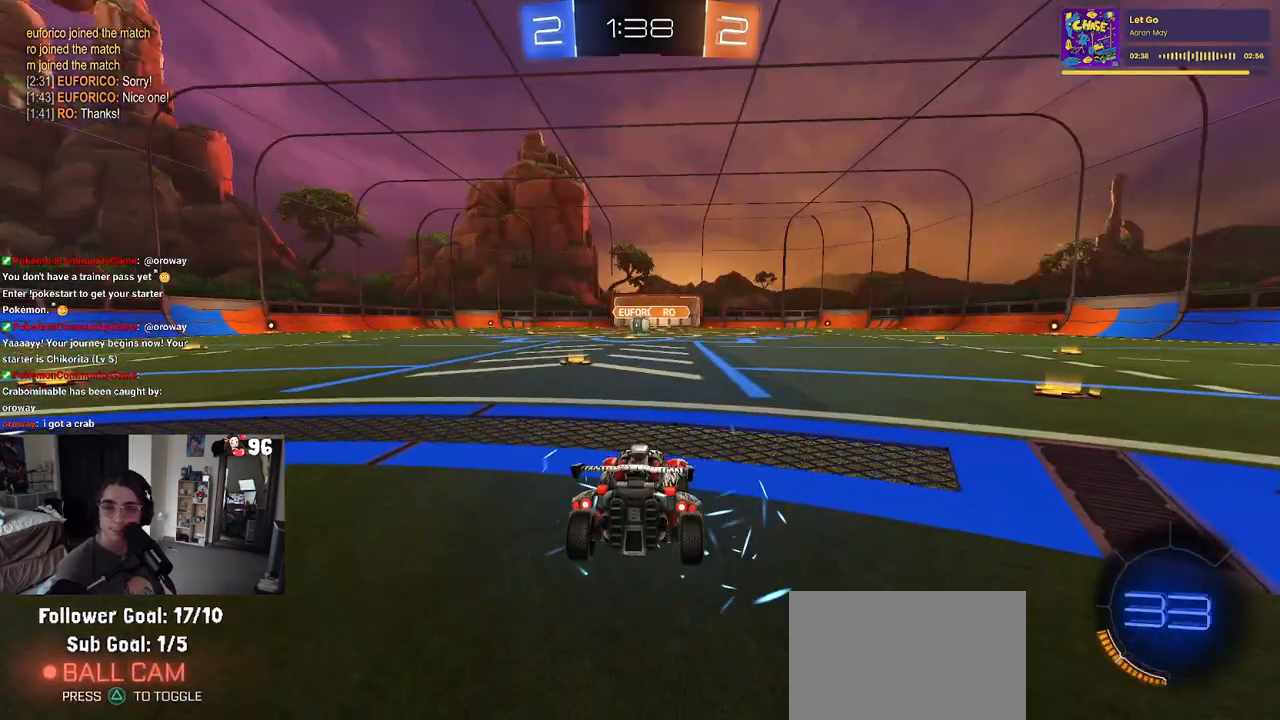
{"buttons": [], "left_stick": "center", "right_stick": "center", "events": []}
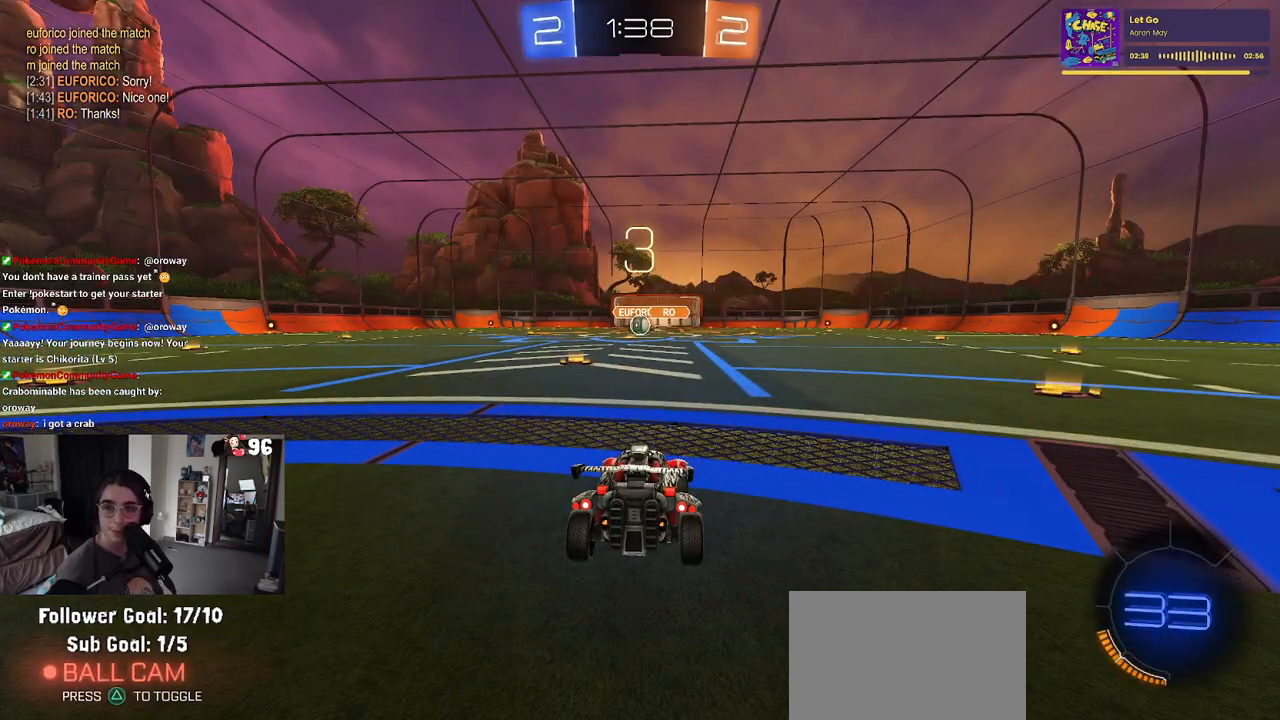
{"buttons": [], "left_stick": "center", "right_stick": "center", "events": [[217, "TRIANGLE", "down"], [300, "TRIANGLE", "up"], [450, "TRIANGLE", "down"], [467, "TRIANGLE", "up"]]}
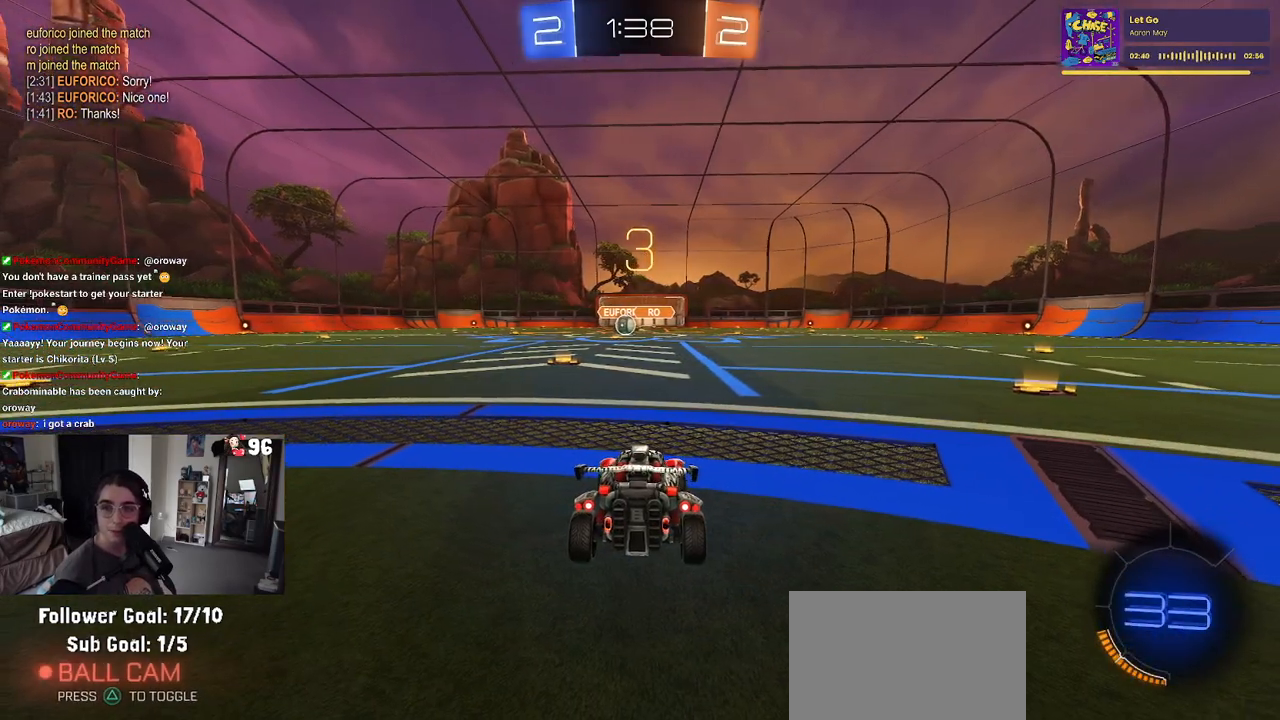
{"buttons": ["R2"], "left_stick": "center", "right_stick": "center", "events": [[400, "R2", "down"]]}
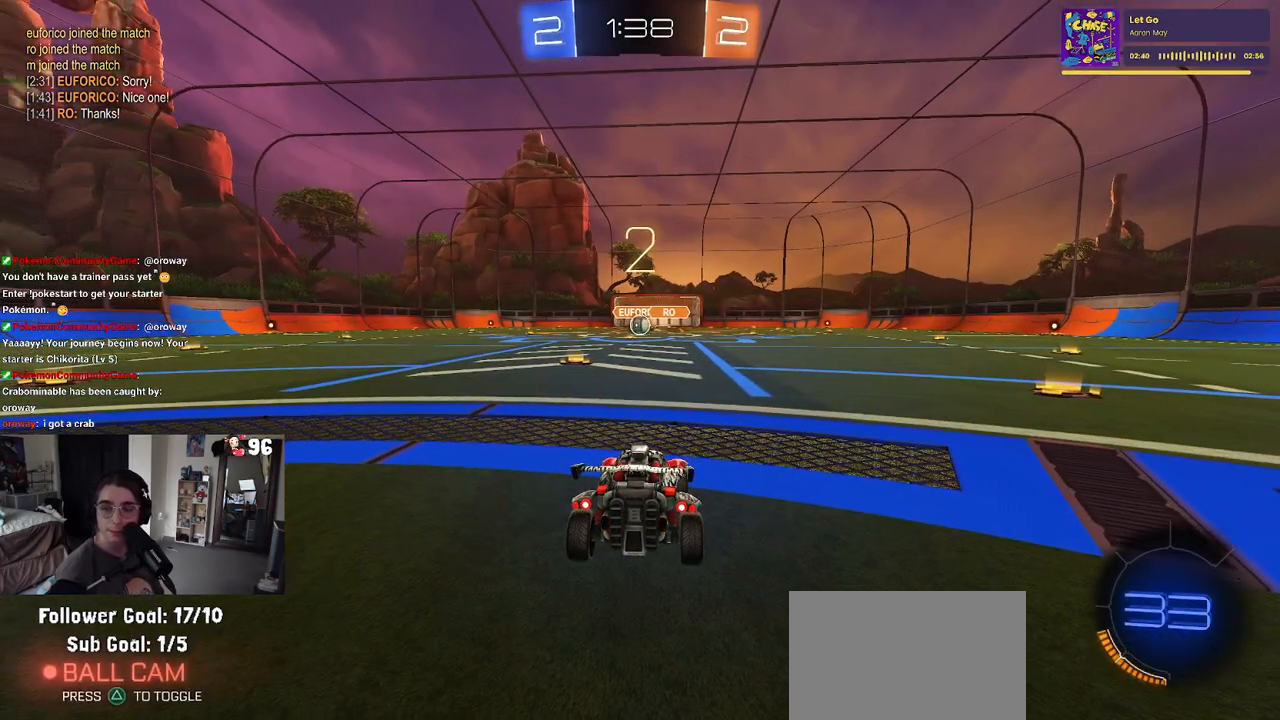
{"buttons": ["R2"], "left_stick": "center", "right_stick": "center", "events": []}
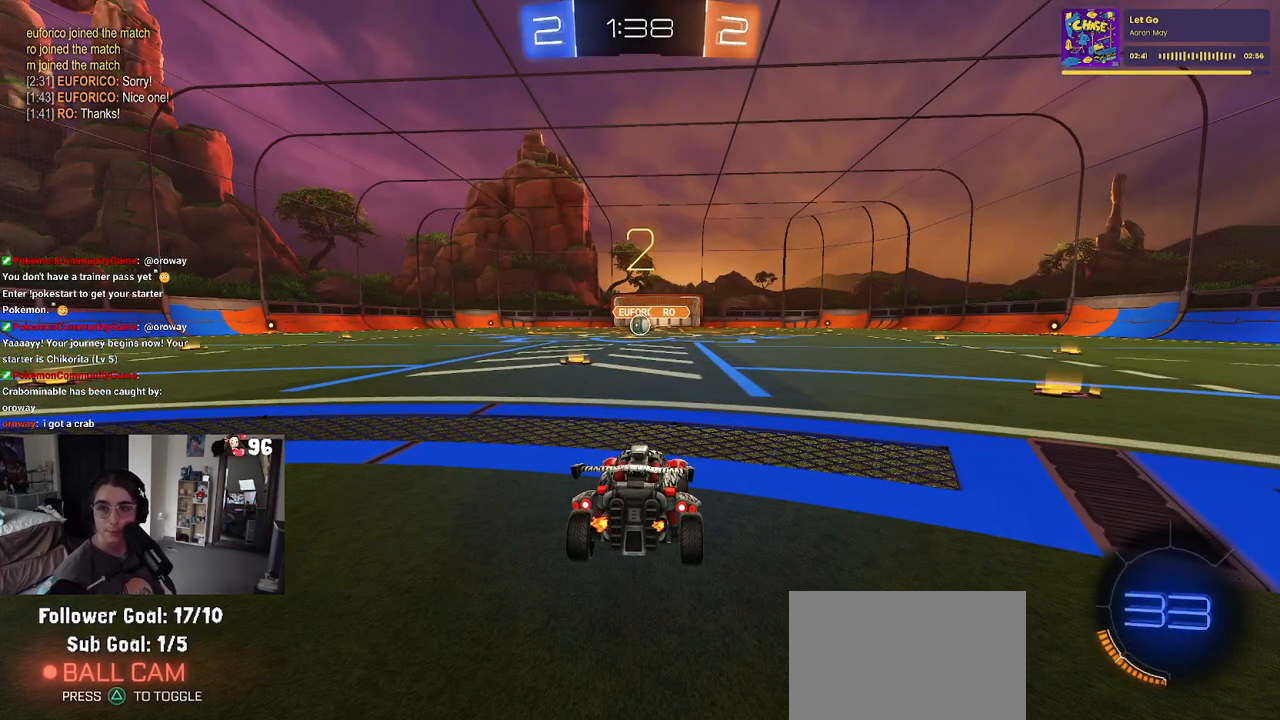
{"buttons": ["R2"], "left_stick": "center", "right_stick": "center", "events": []}
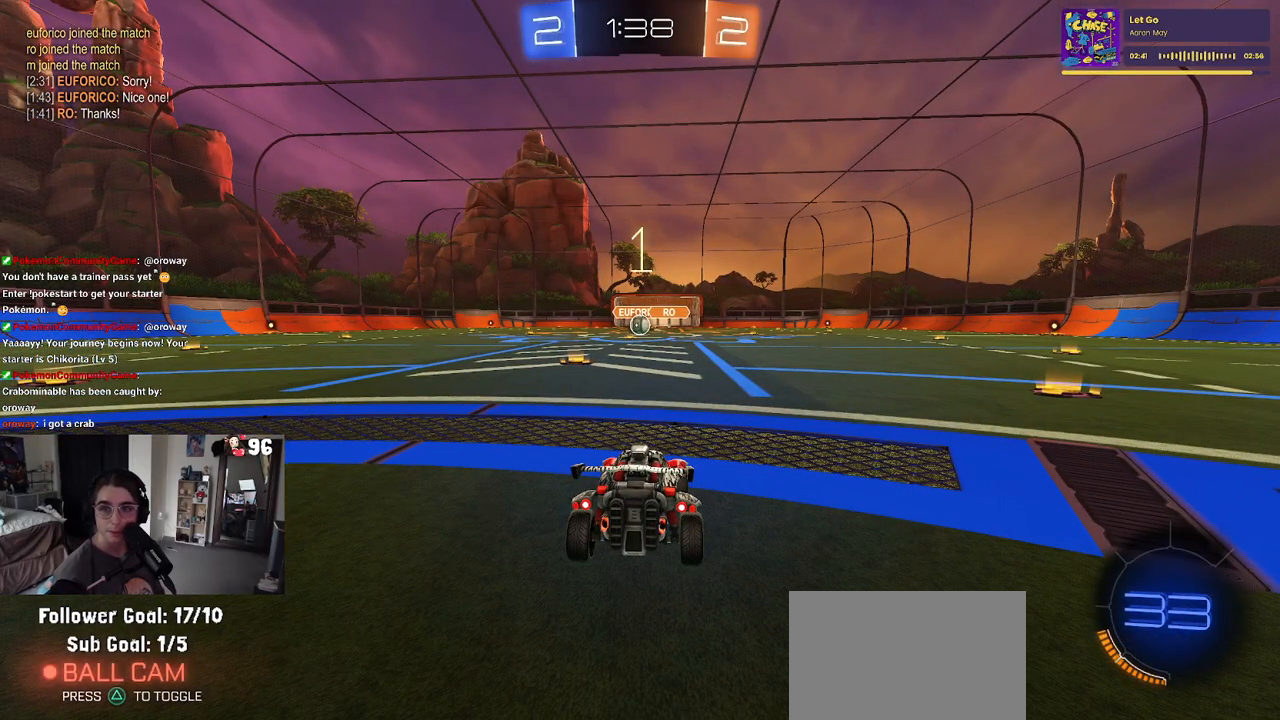
{"buttons": ["R1", "R2"], "left_stick": "center", "right_stick": "center", "events": [[67, "R1", "down"]]}
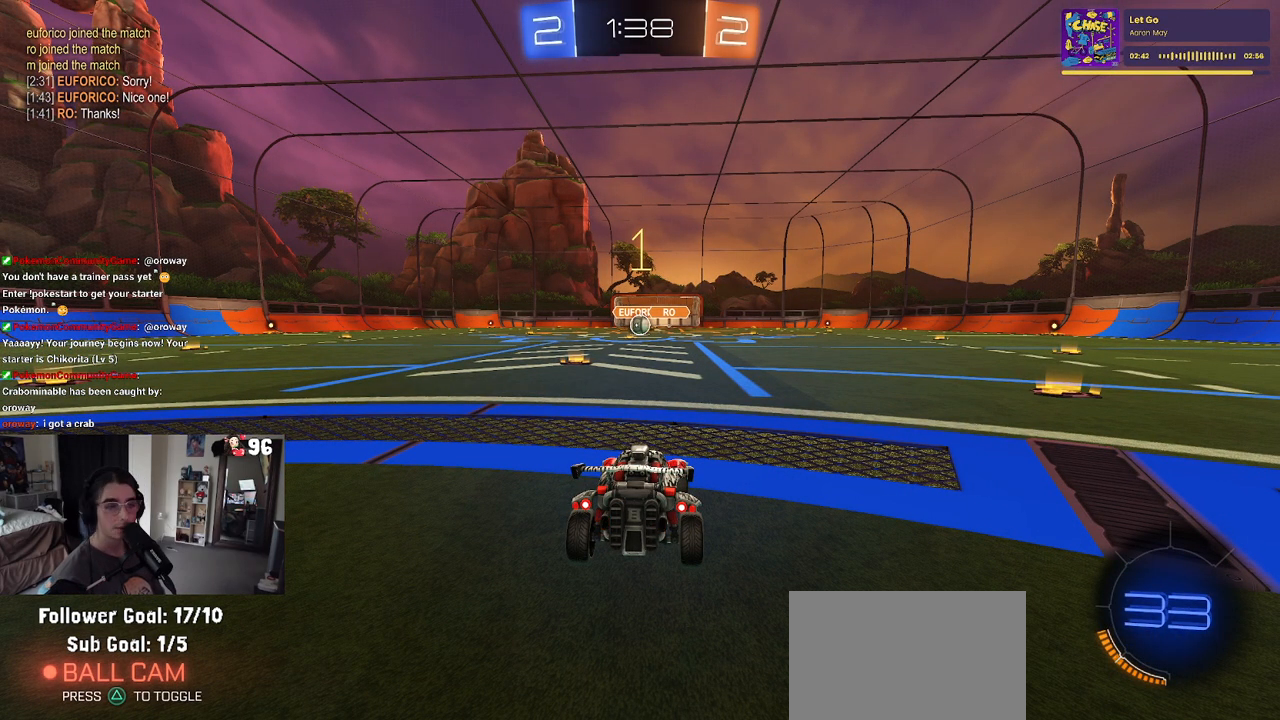
{"buttons": ["R2"], "left_stick": "right", "right_stick": "center", "events": [[317, "R1", "up"], [383, "left_stick", "right"]]}
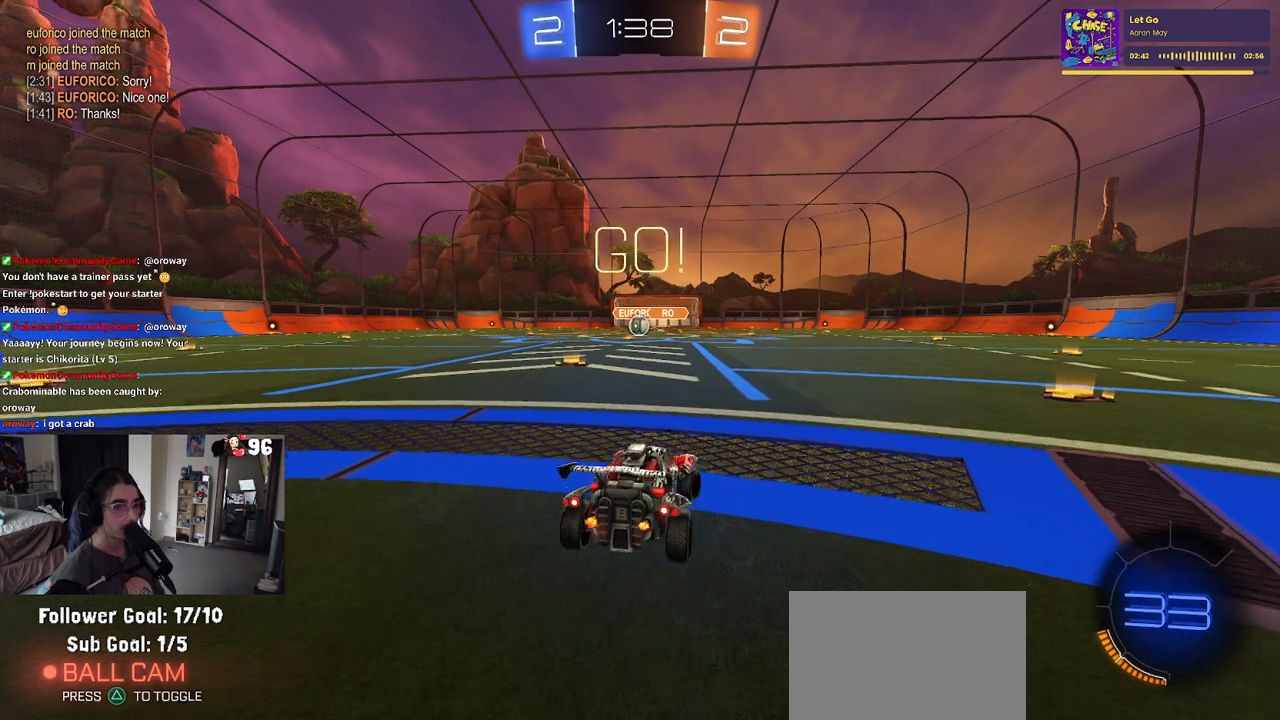
{"buttons": ["R2"], "left_stick": "right", "right_stick": "center", "events": []}
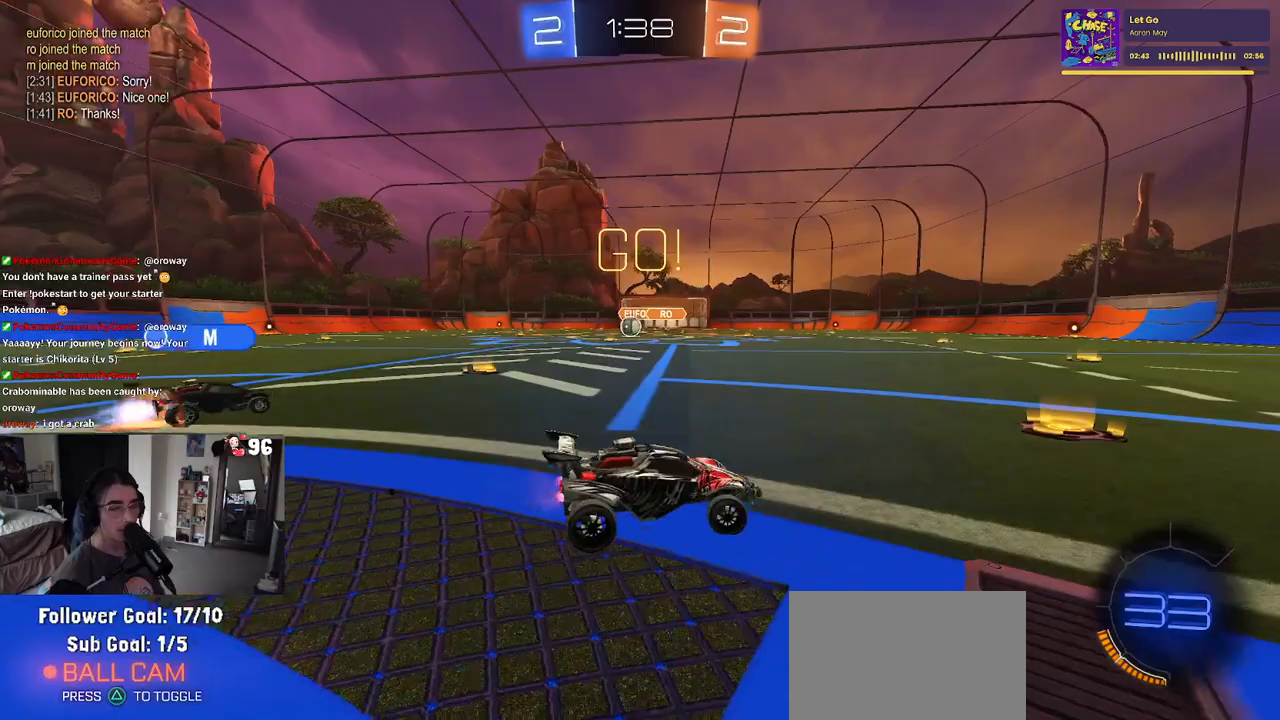
{"buttons": ["R2"], "left_stick": "left", "right_stick": "center", "events": [[33, "left_stick", "center"], [117, "left_stick", "left"], [150, "SQUARE", "down"], [267, "SQUARE", "up"]]}
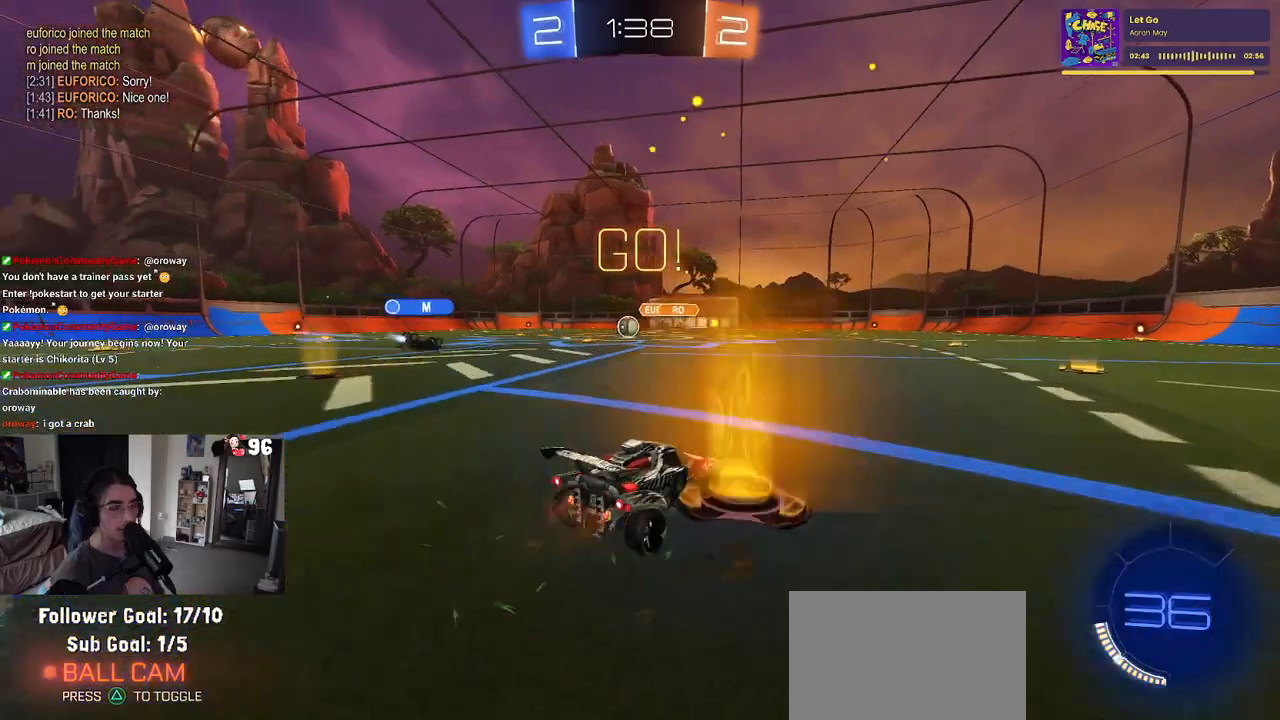
{"buttons": ["R2"], "left_stick": "center", "right_stick": "center", "events": [[367, "left_stick", "center"]]}
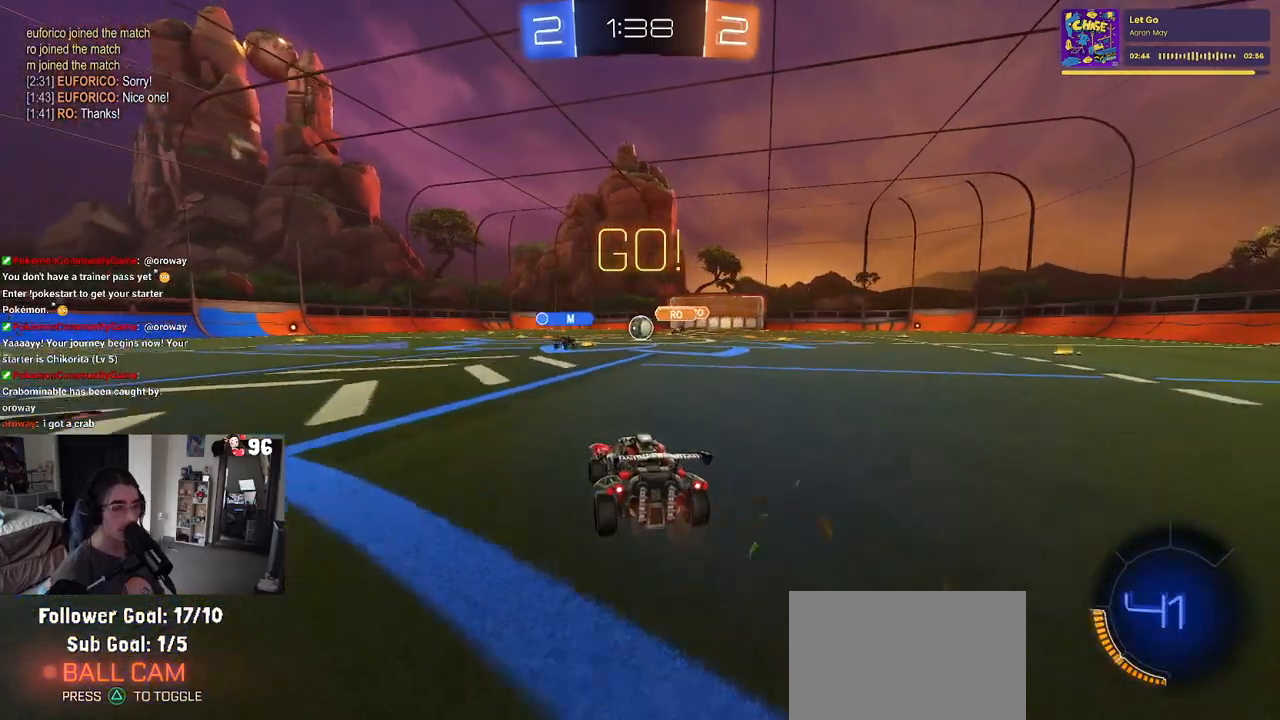
{"buttons": ["R2"], "left_stick": "right", "right_stick": "center", "events": [[450, "left_stick", "right"]]}
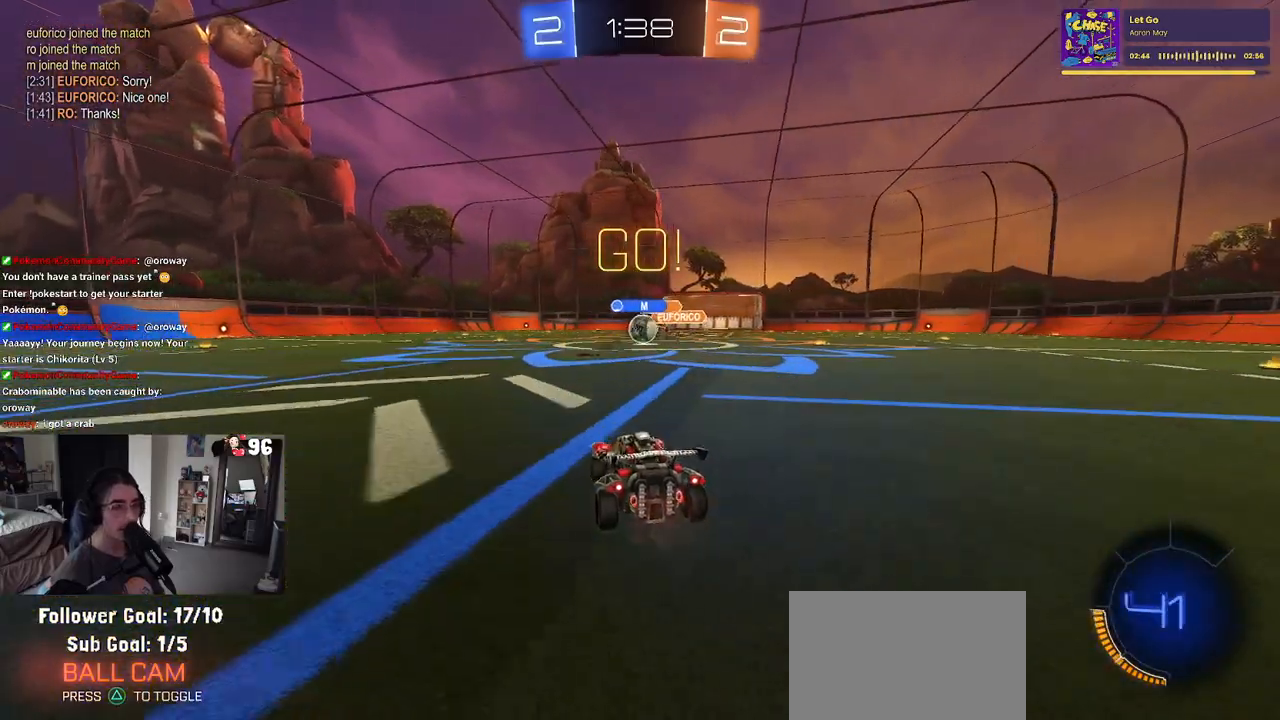
{"buttons": ["R1", "R2"], "left_stick": "left", "right_stick": "center", "events": [[283, "left_stick", "left"], [350, "SQUARE", "down"], [450, "SQUARE", "up"], [467, "R1", "down"]]}
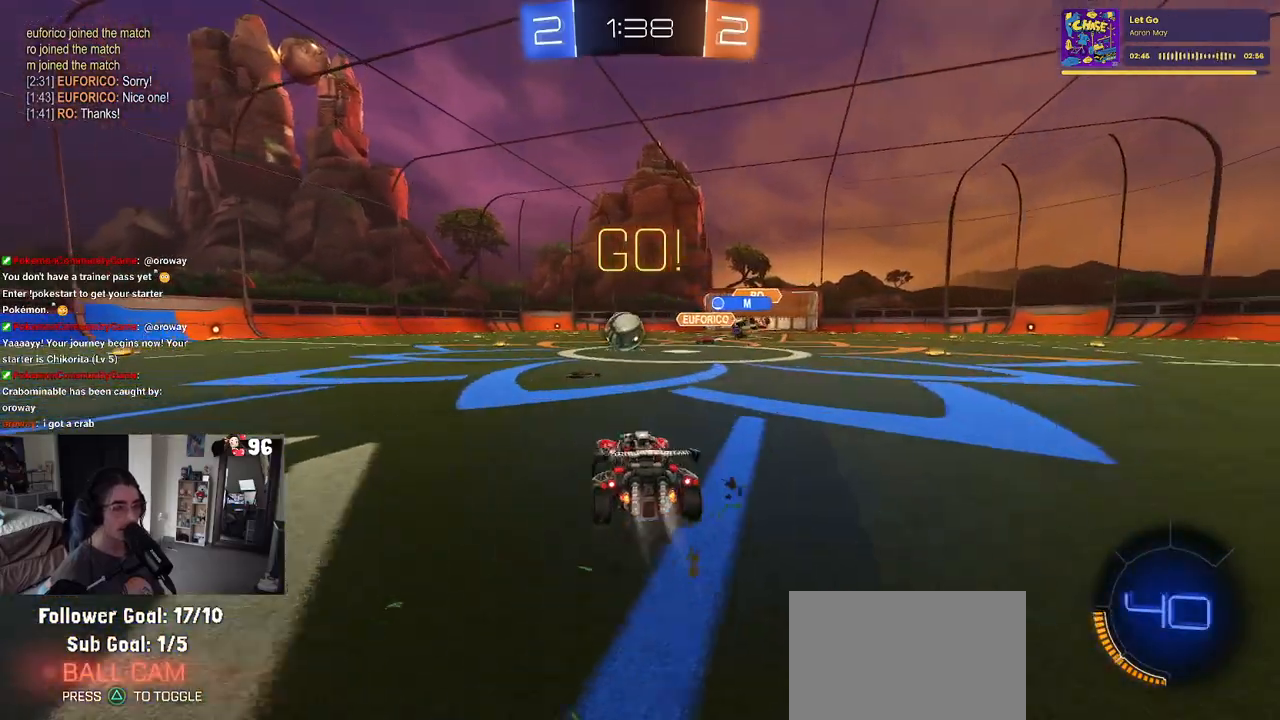
{"buttons": ["R1", "R2"], "left_stick": "left", "right_stick": "center", "events": [[150, "left_stick", "center"], [200, "left_stick", "right"], [250, "left_stick", "center"], [433, "left_stick", "left"]]}
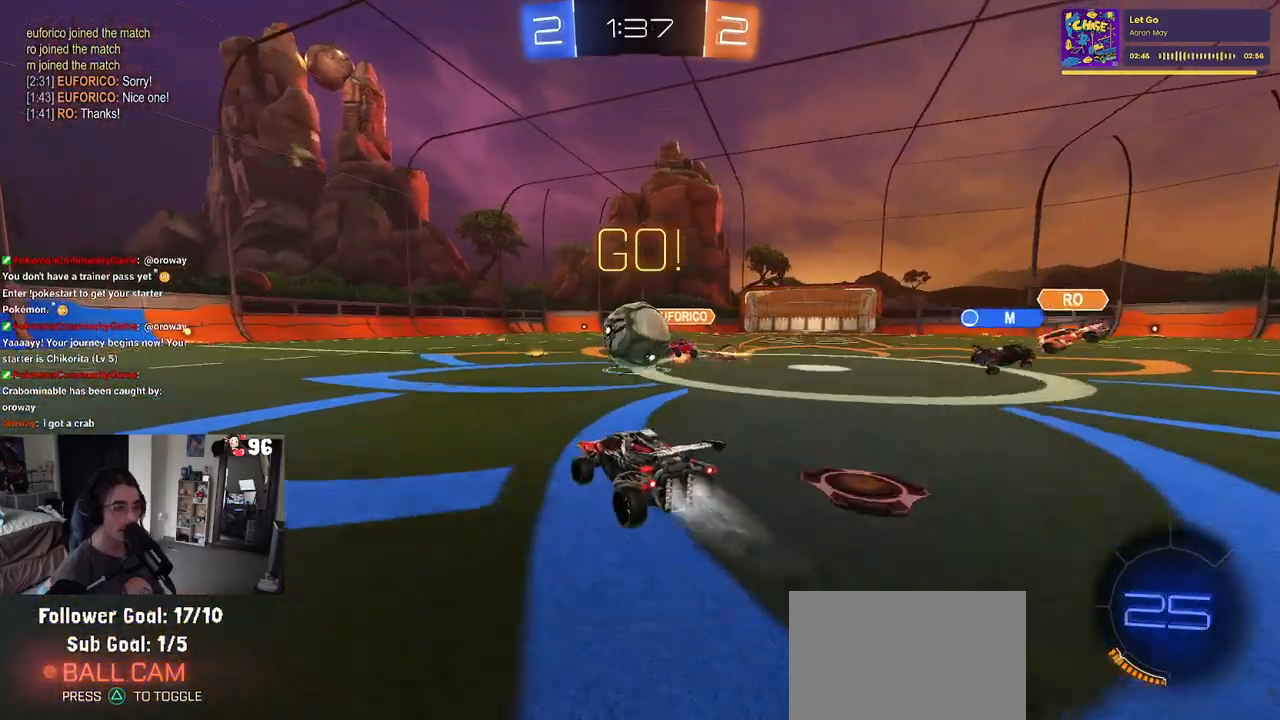
{"buttons": ["R1", "R2"], "left_stick": "left", "right_stick": "center", "events": [[333, "TRIANGLE", "down"], [483, "TRIANGLE", "up"]]}
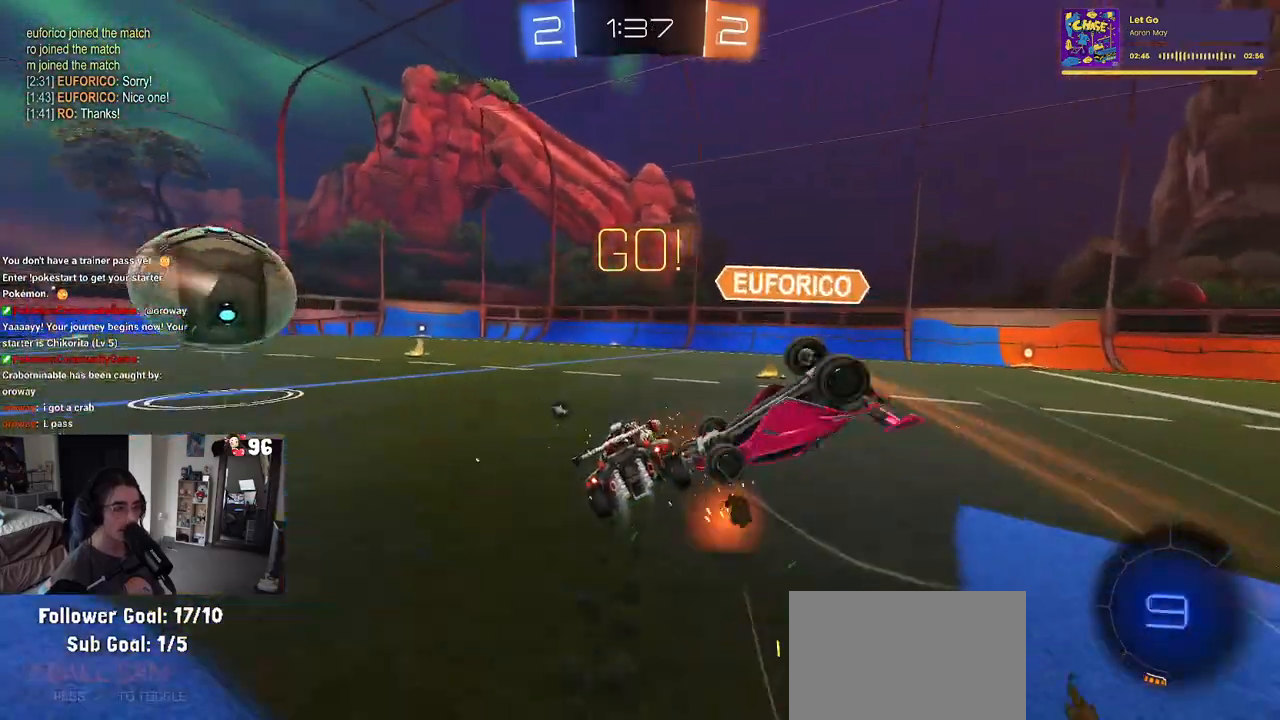
{"buttons": ["R1", "R2"], "left_stick": "left", "right_stick": "center", "events": [[117, "left_stick", "center"], [383, "left_stick", "left"]]}
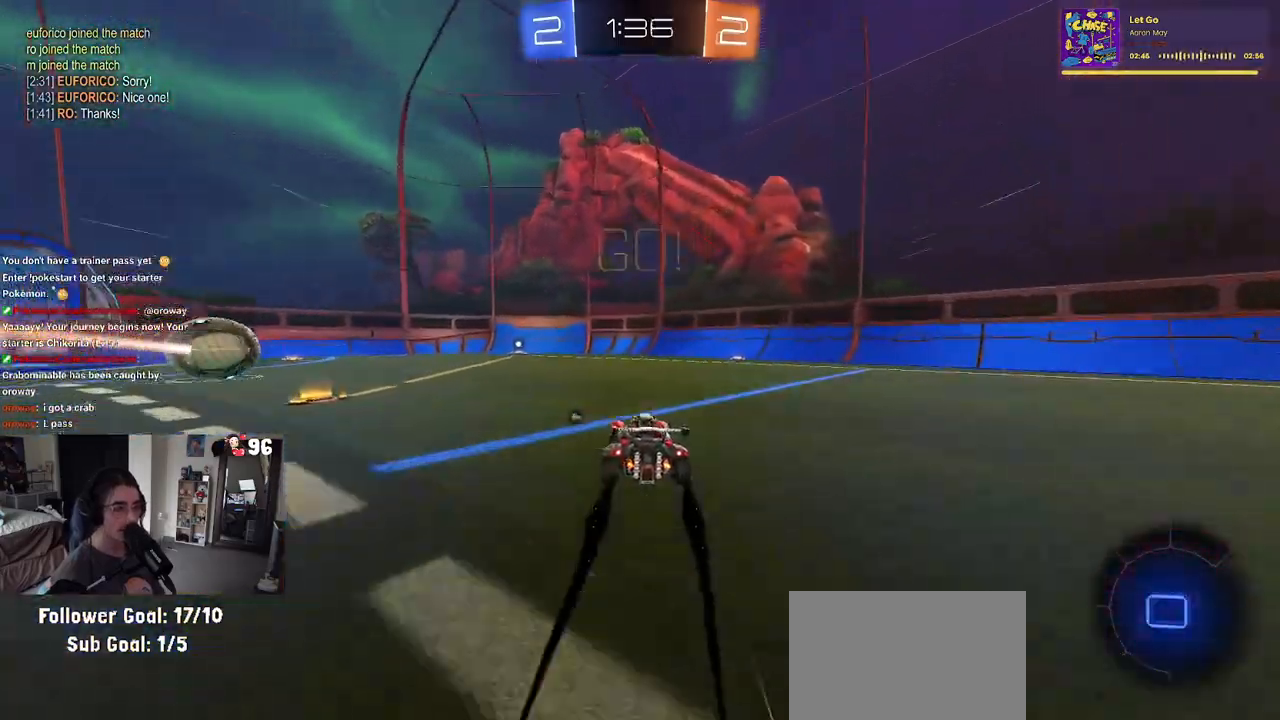
{"buttons": ["R2"], "left_stick": "center", "right_stick": "center", "events": [[17, "left_stick", "center"], [33, "R1", "up"], [133, "TRIANGLE", "down"], [200, "left_stick", "left"], [267, "TRIANGLE", "up"], [350, "left_stick", "center"]]}
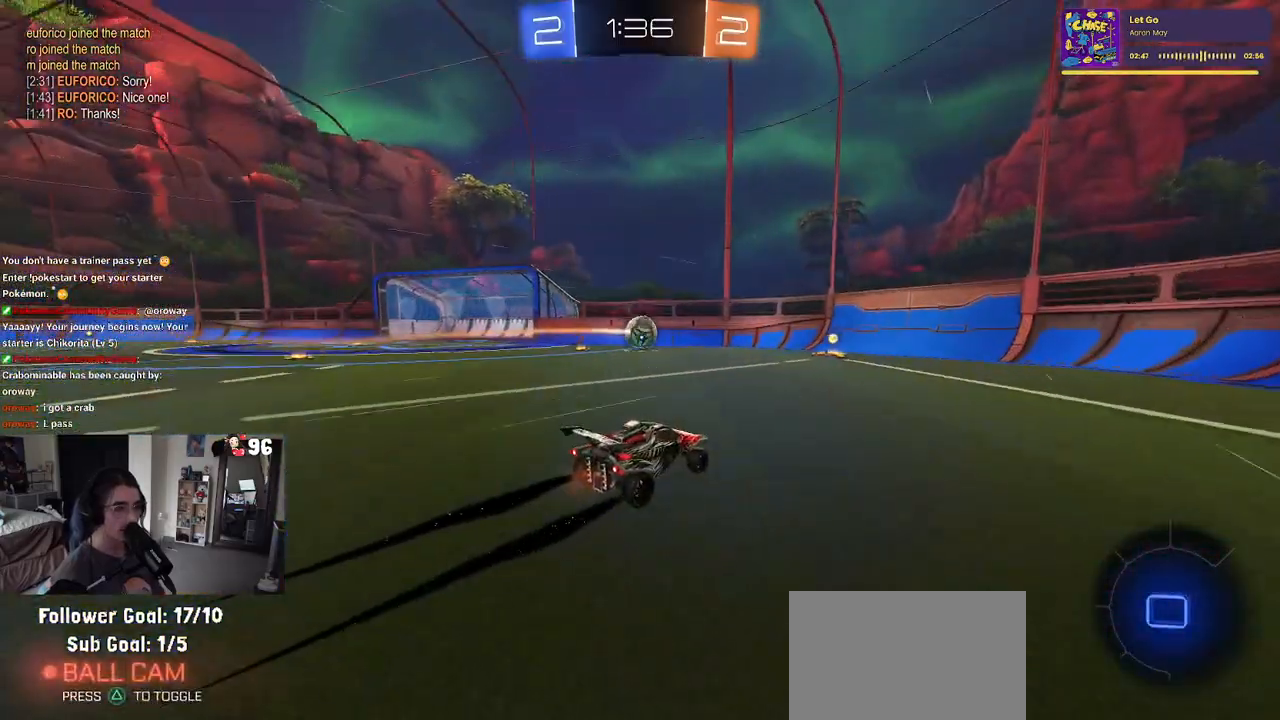
{"buttons": ["R2"], "left_stick": "down-left", "right_stick": "center", "events": [[217, "left_stick", "left"], [267, "left_stick", "down-left"]]}
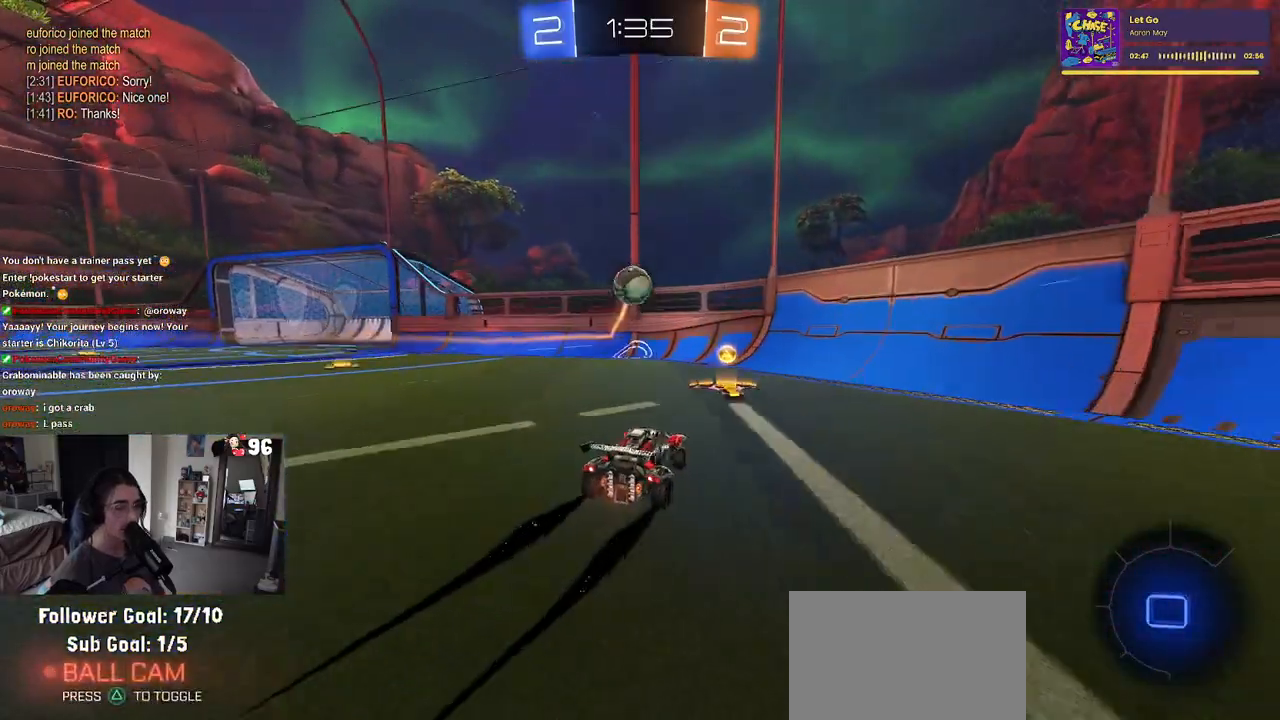
{"buttons": ["R2"], "left_stick": "right", "right_stick": "center", "events": [[133, "left_stick", "center"], [183, "left_stick", "right"], [367, "left_stick", "center"], [433, "left_stick", "right"]]}
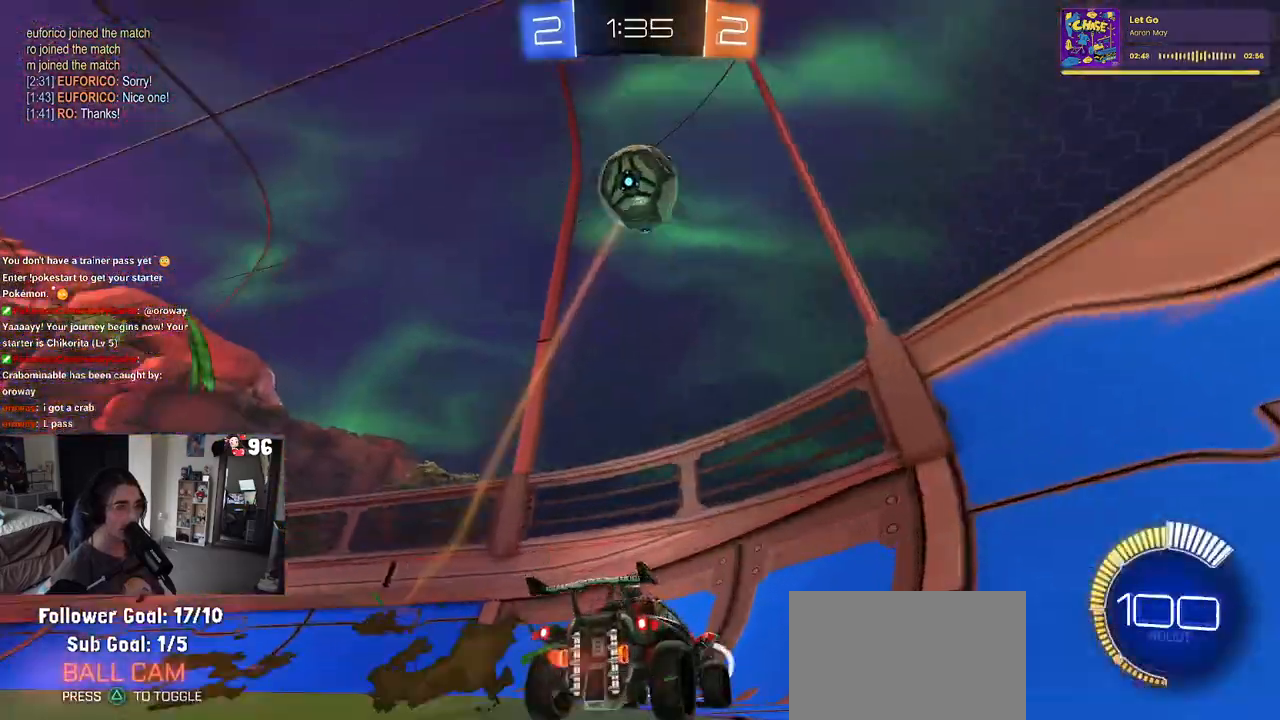
{"buttons": ["R2"], "left_stick": "right", "right_stick": "center", "events": []}
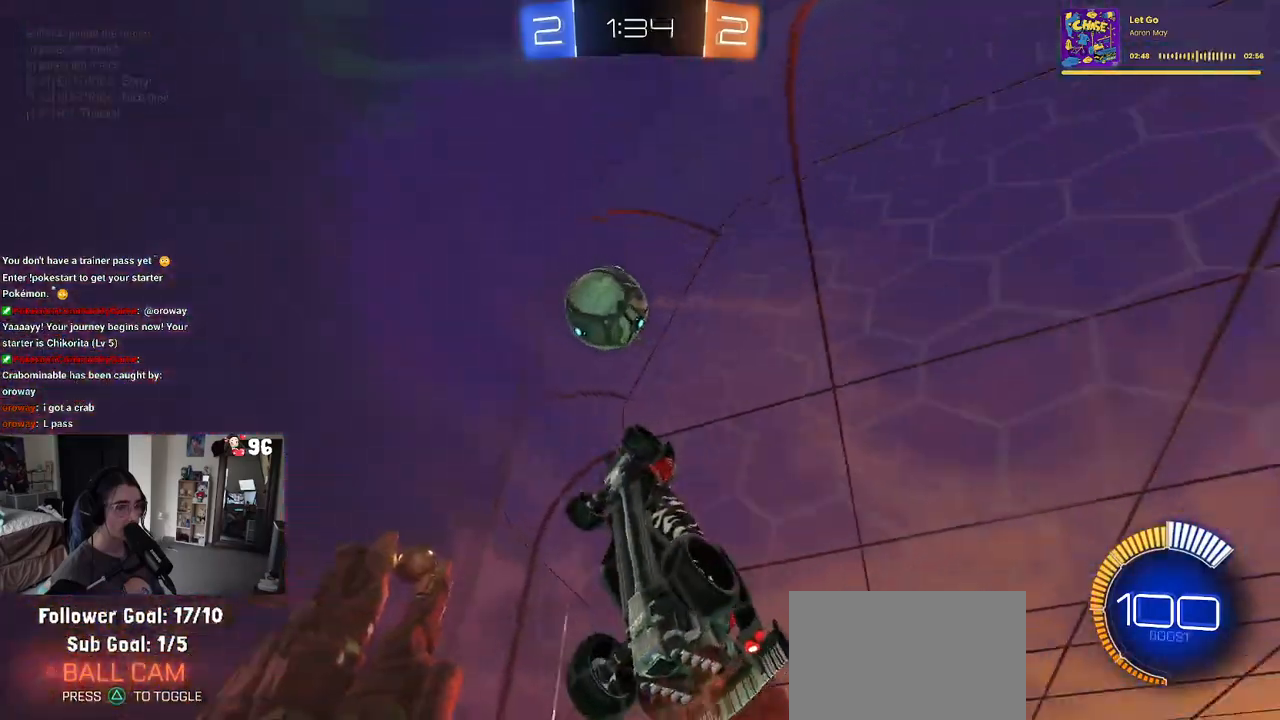
{"buttons": ["R2"], "left_stick": "center", "right_stick": "center", "events": [[233, "left_stick", "center"]]}
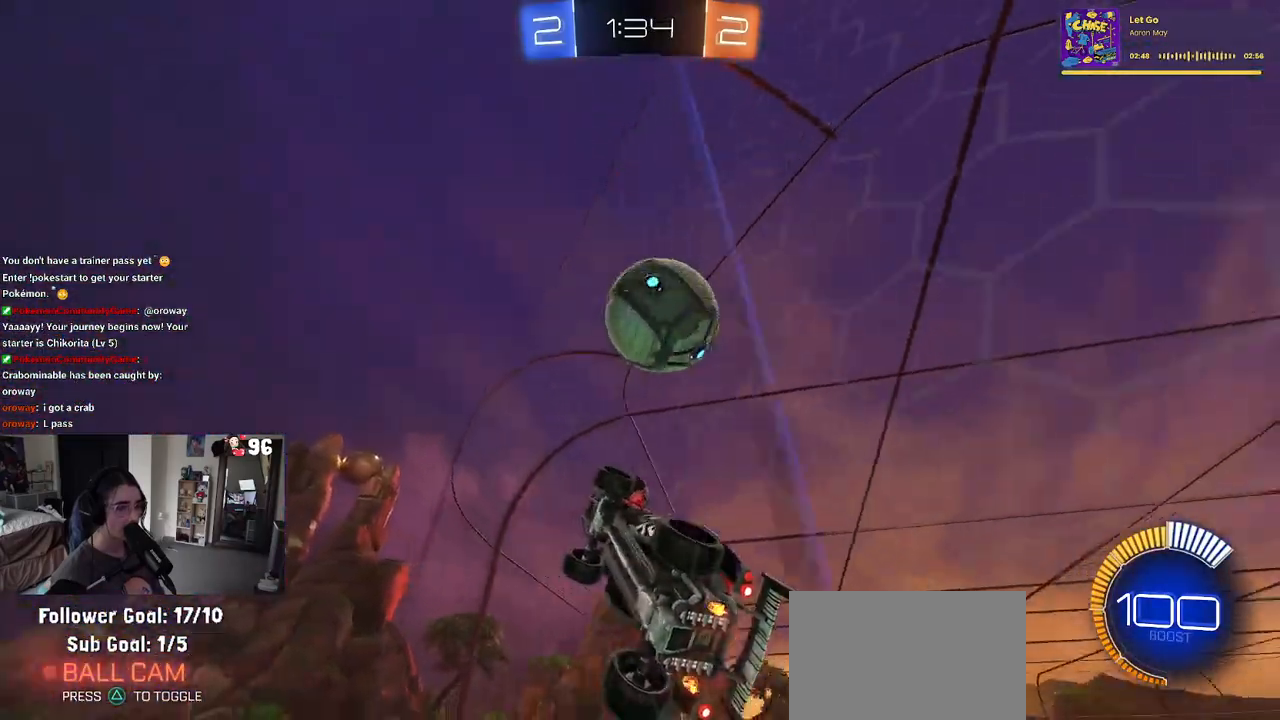
{"buttons": ["R2"], "left_stick": "center", "right_stick": "center", "events": [[167, "R2", "up"], [200, "L2", "down"], [217, "left_stick", "right"], [333, "R2", "down"], [400, "L2", "up"], [417, "left_stick", "center"]]}
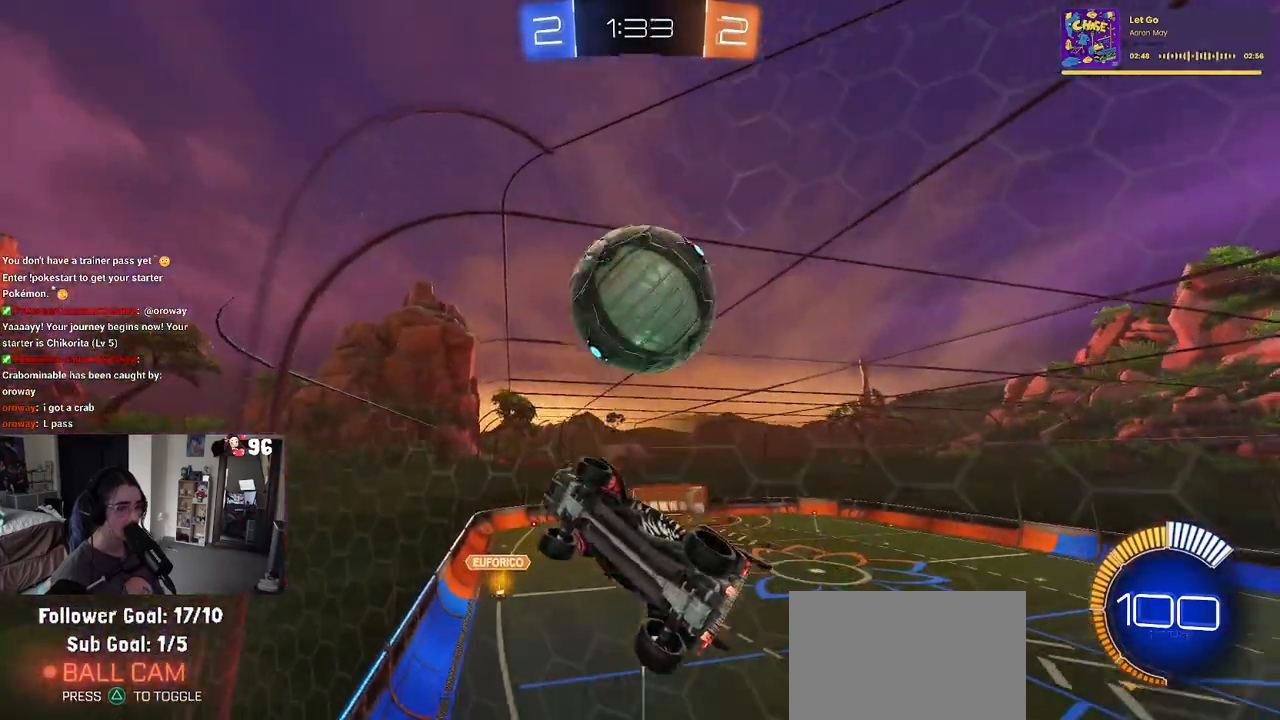
{"buttons": ["L1", "R1", "R2"], "left_stick": "up-right", "right_stick": "center", "events": [[133, "left_stick", "down-right"], [183, "CROSS", "down"], [300, "L1", "down"], [350, "R1", "down"], [367, "CROSS", "up"], [433, "left_stick", "up-right"]]}
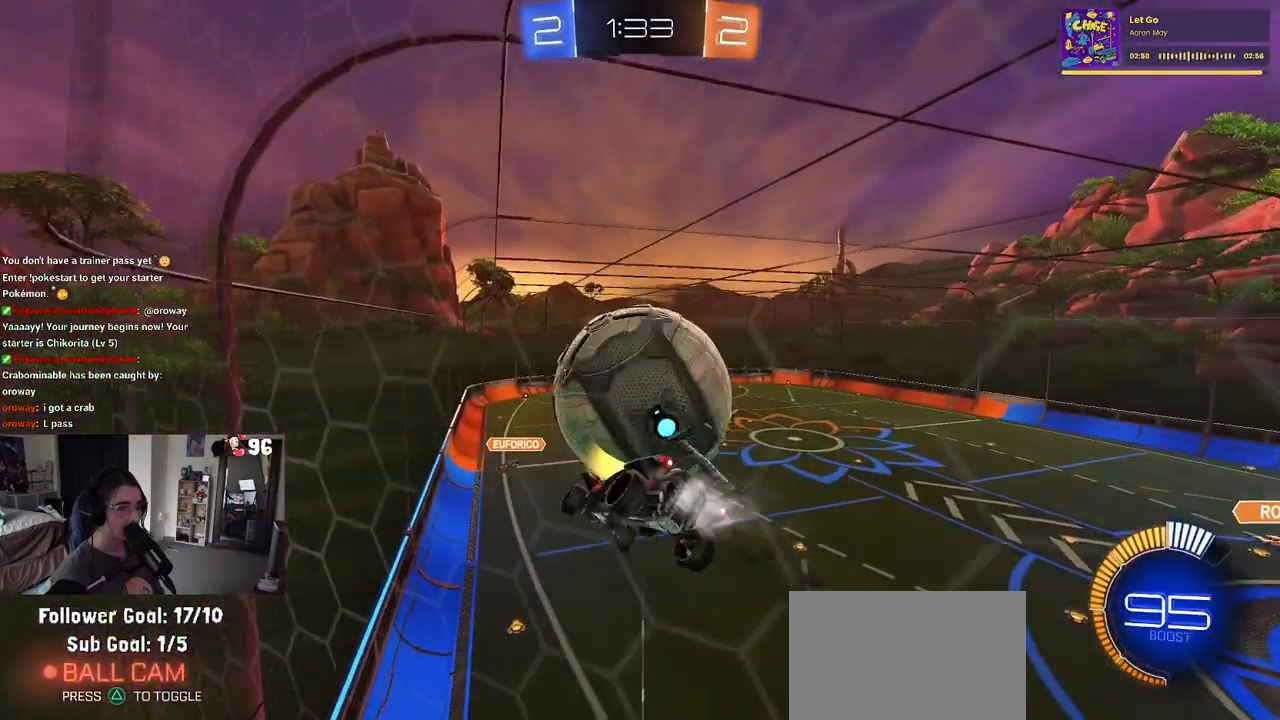
{"buttons": ["L1"], "left_stick": "left", "right_stick": "center", "events": [[50, "left_stick", "right"], [83, "R1", "up"], [233, "R2", "up"], [233, "left_stick", "center"], [283, "left_stick", "left"]]}
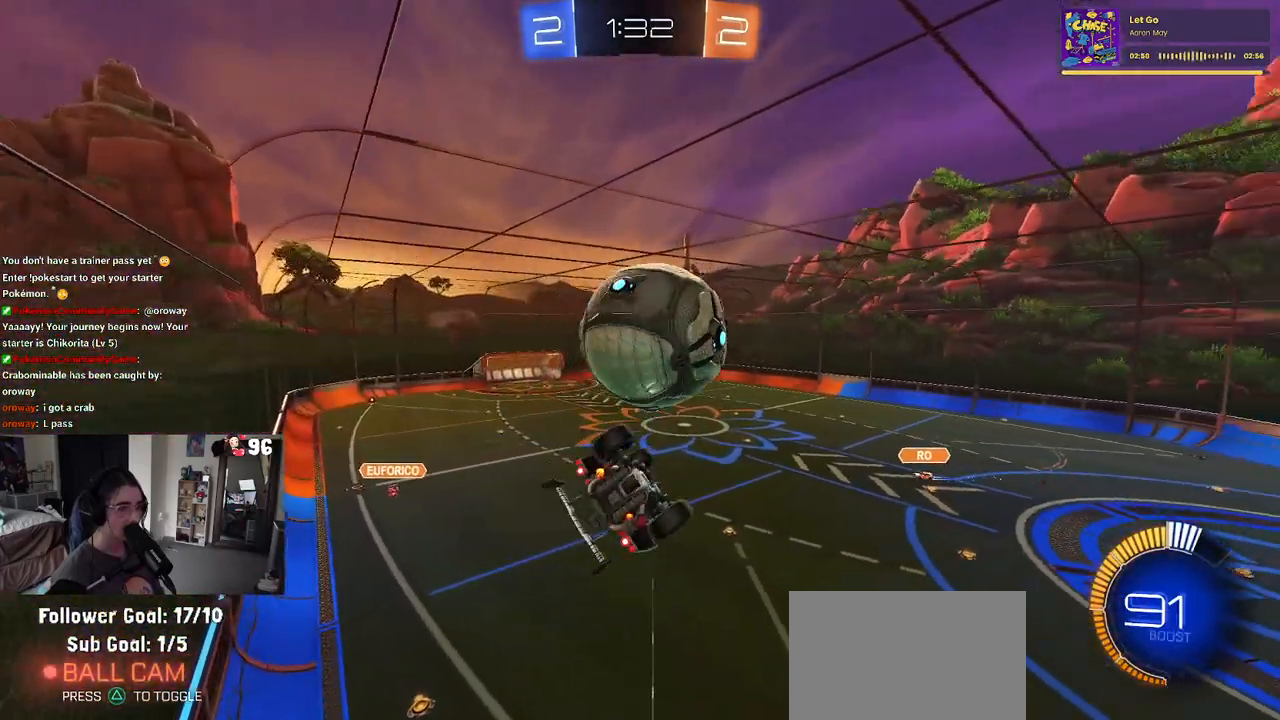
{"buttons": ["R1", "R2"], "left_stick": "down", "right_stick": "center", "events": [[17, "L1", "up"], [50, "R1", "down"], [50, "left_stick", "center"], [283, "left_stick", "up-right"], [333, "CROSS", "down"], [367, "R2", "down"], [467, "left_stick", "down"], [483, "CROSS", "up"]]}
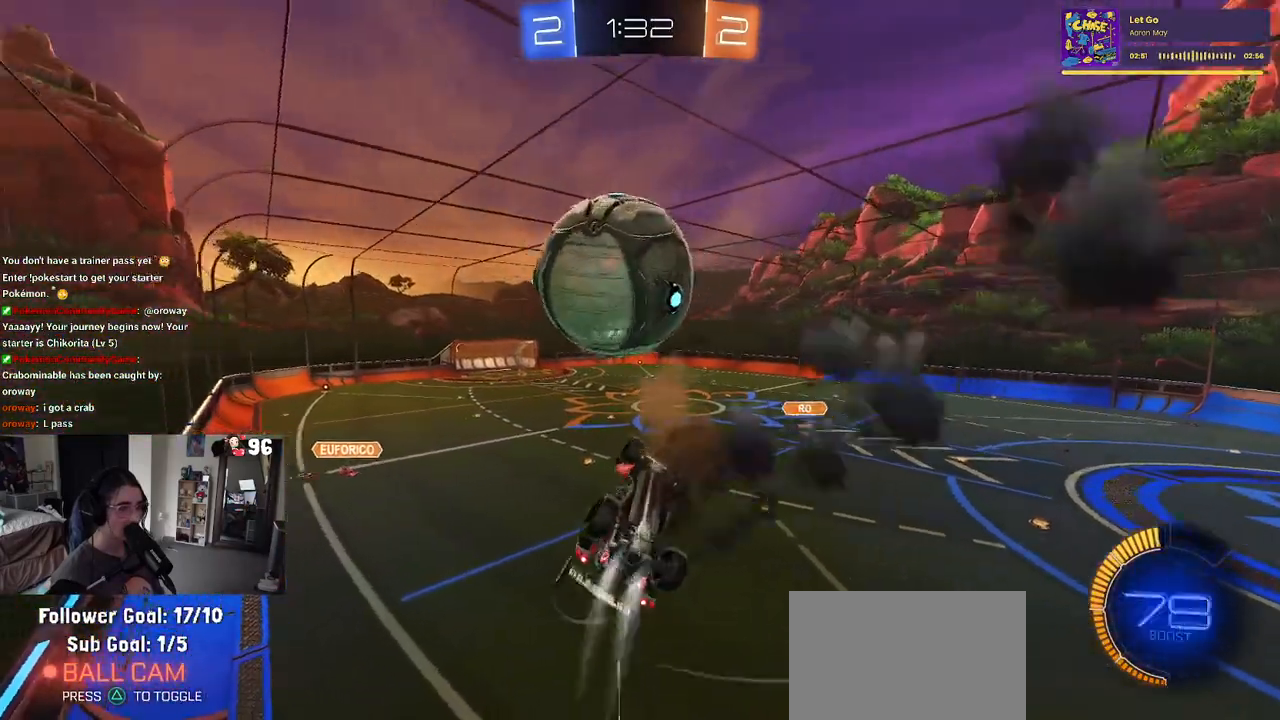
{"buttons": [], "left_stick": "up-right", "right_stick": "center", "events": [[117, "R2", "up"], [150, "R1", "up"], [183, "left_stick", "down-left"], [300, "left_stick", "left"], [417, "left_stick", "center"], [467, "left_stick", "up-right"]]}
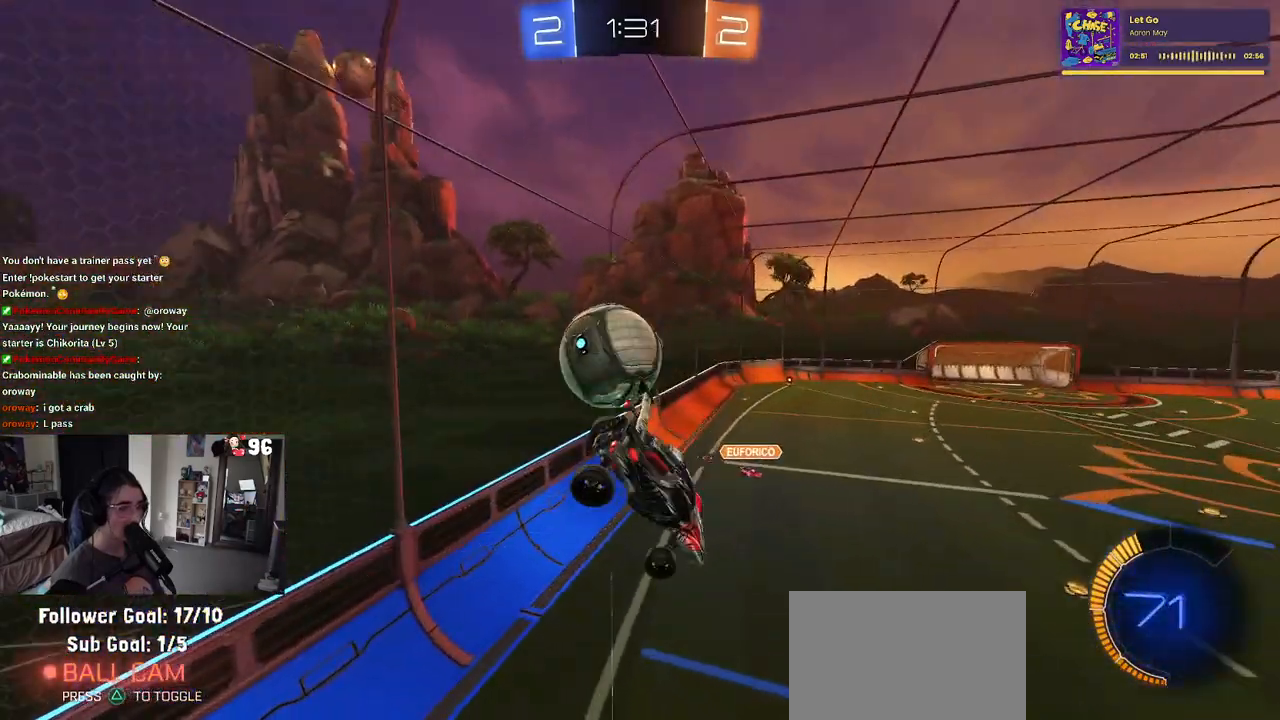
{"buttons": ["SQUARE", "R1", "R2"], "left_stick": "right", "right_stick": "center", "events": [[133, "left_stick", "right"], [150, "R1", "down"], [233, "R2", "down"], [267, "SQUARE", "down"]]}
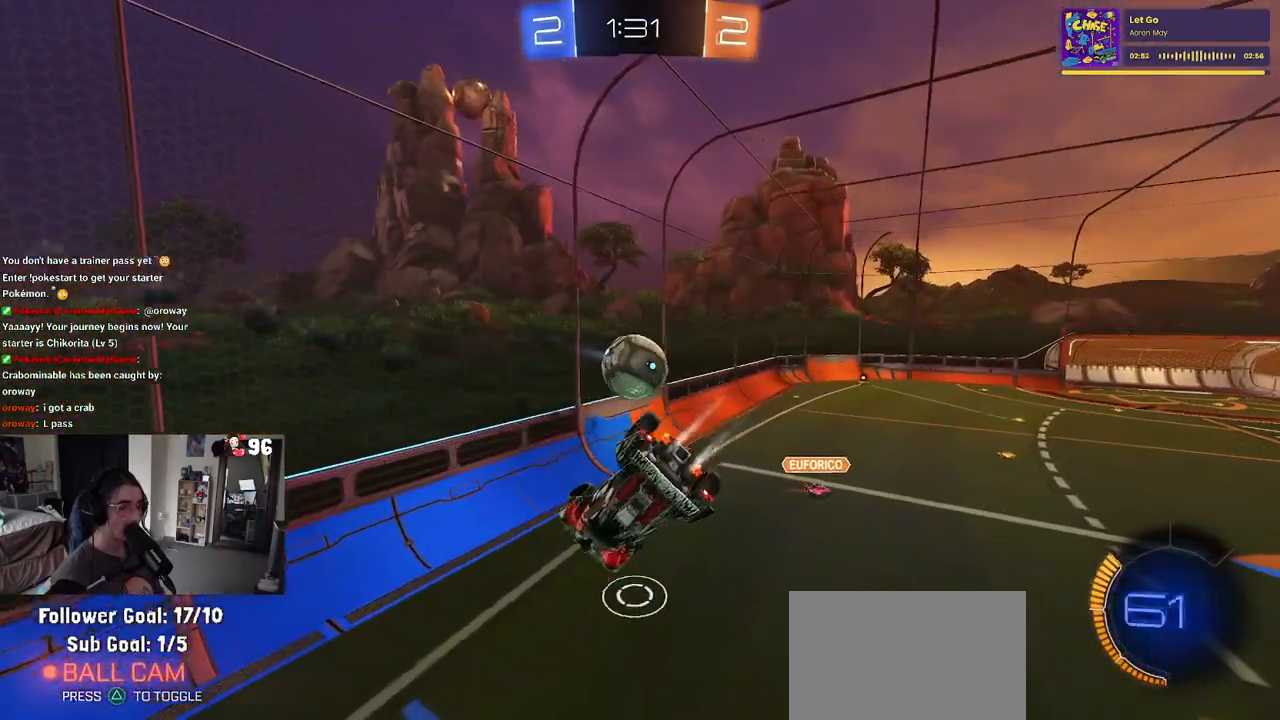
{"buttons": ["R2"], "left_stick": "right", "right_stick": "center", "events": [[100, "R1", "up"], [200, "SQUARE", "up"]]}